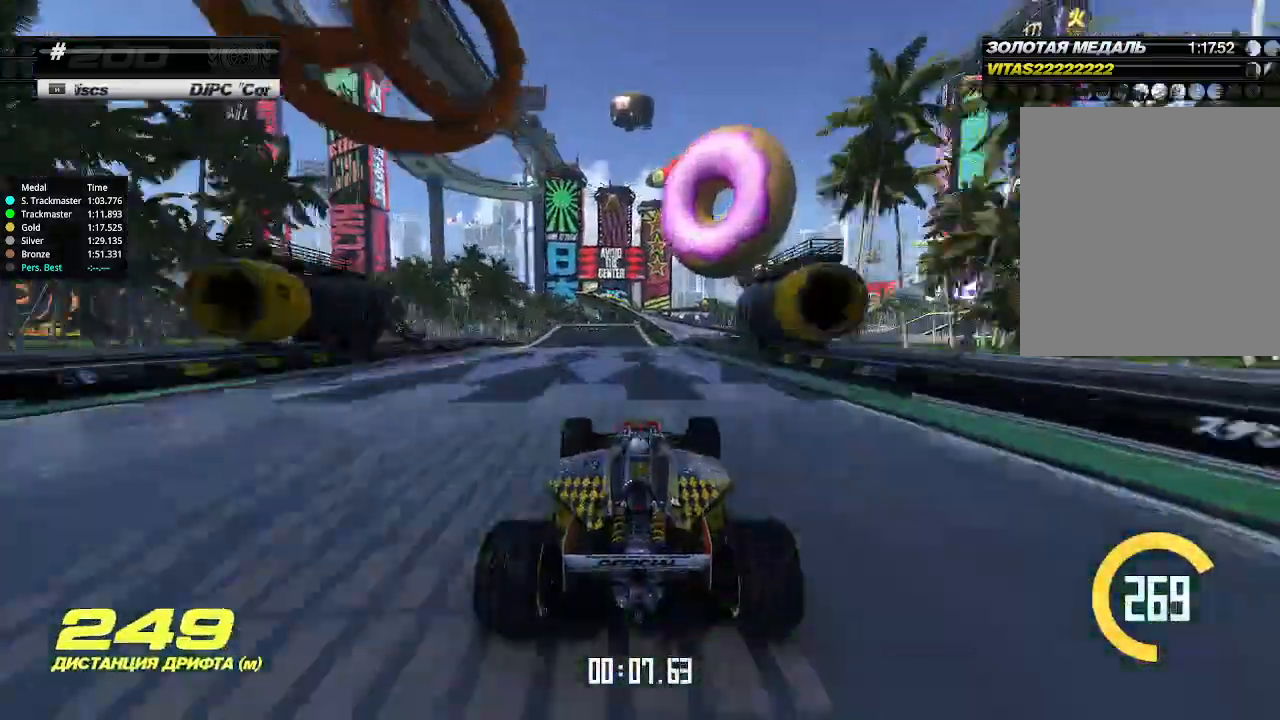
Gameplay with keyboard; each line is a JSON object with the keys held at the frame after it. "events" lists presses ("down") and releases ("up") of "down", "left", "right" and "up" between this image and that frame as [ms after this image, input, new state], when the widget could be followed in between. No other keys are recorded. Mouse input is not recorded.
{"keys": ["left", "up"], "events": [[33, "left", "down"], [67, "left", "up"], [400, "left", "down"], [433, "left", "up"], [500, "left", "down"]]}
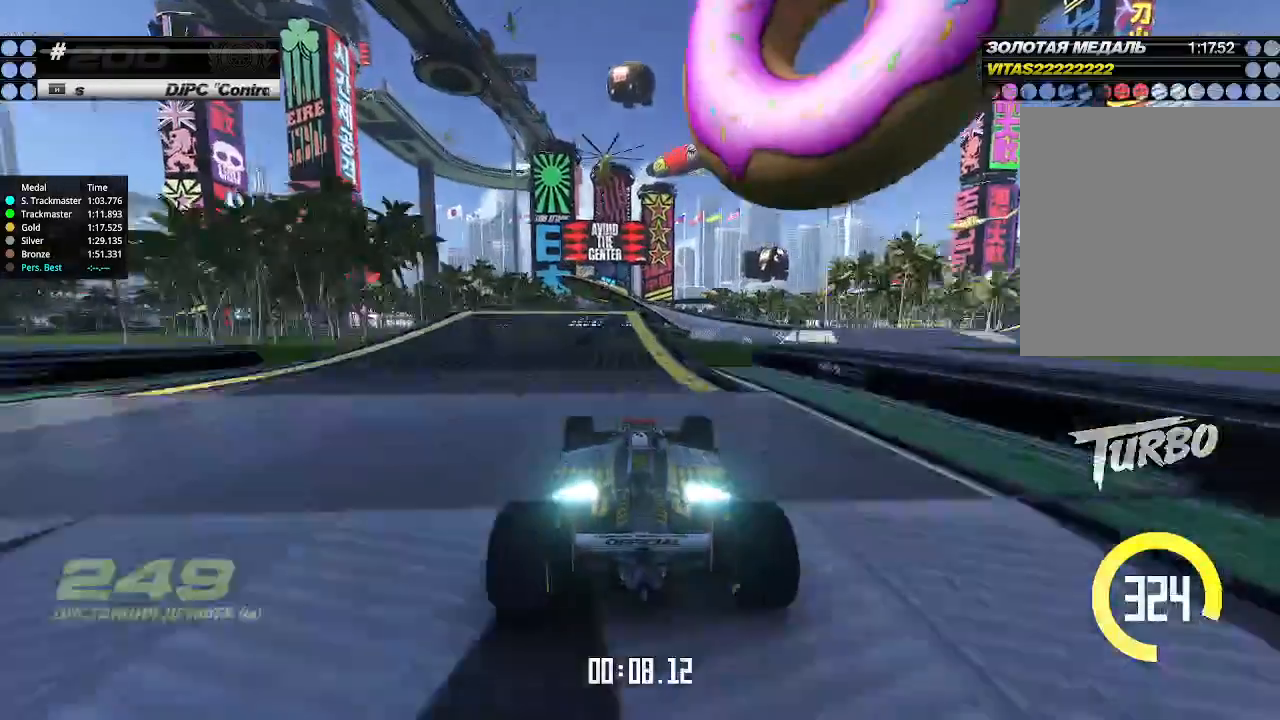
{"keys": ["right", "up"], "events": [[133, "left", "up"], [433, "right", "down"]]}
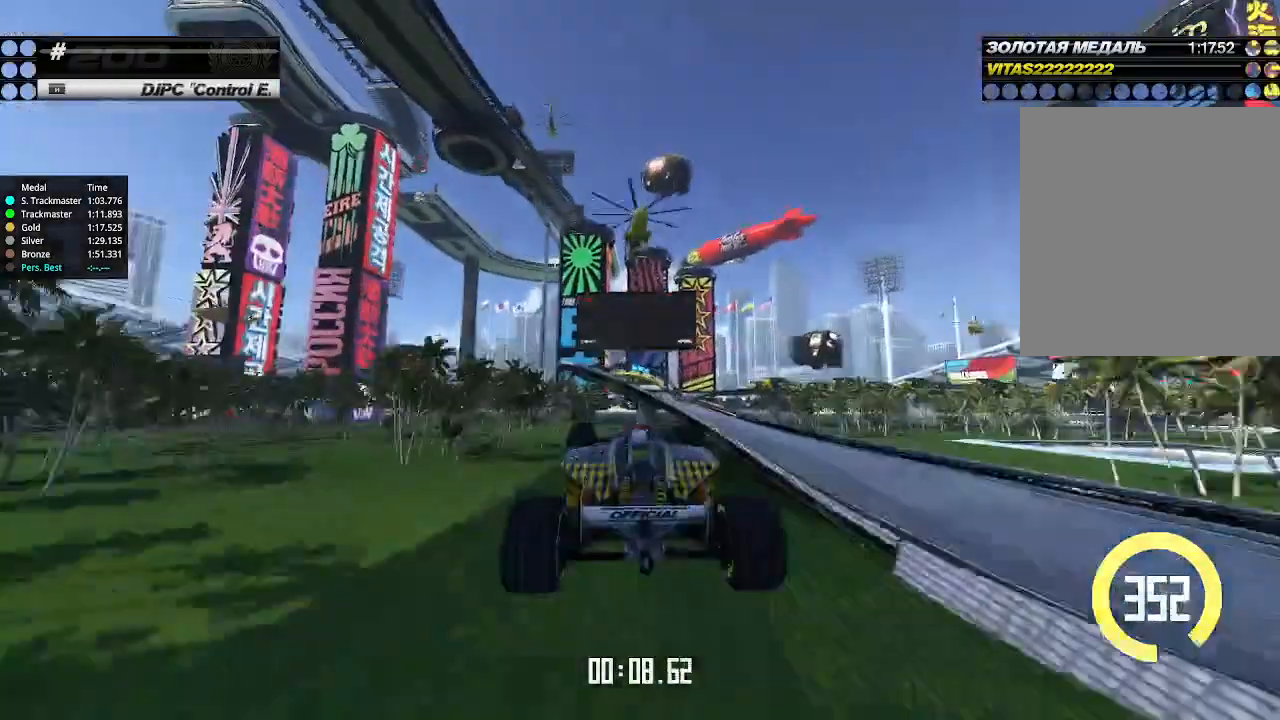
{"keys": ["right", "up"], "events": []}
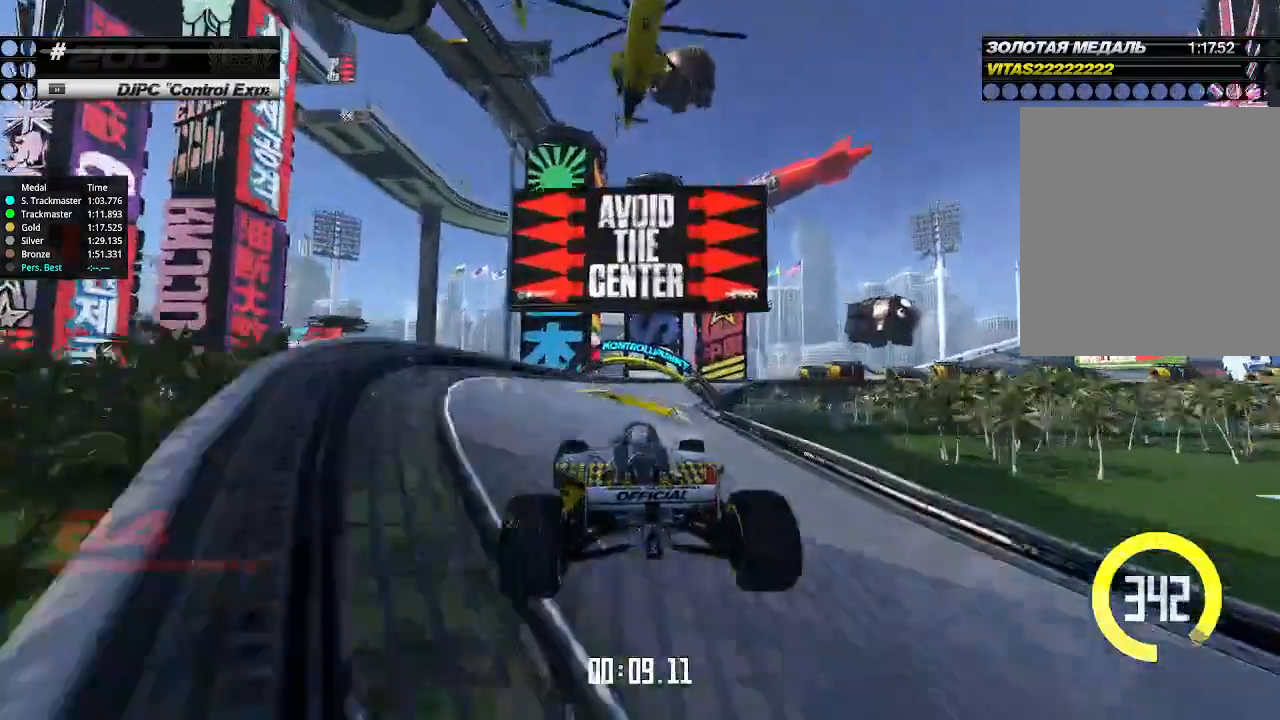
{"keys": ["right", "up"], "events": []}
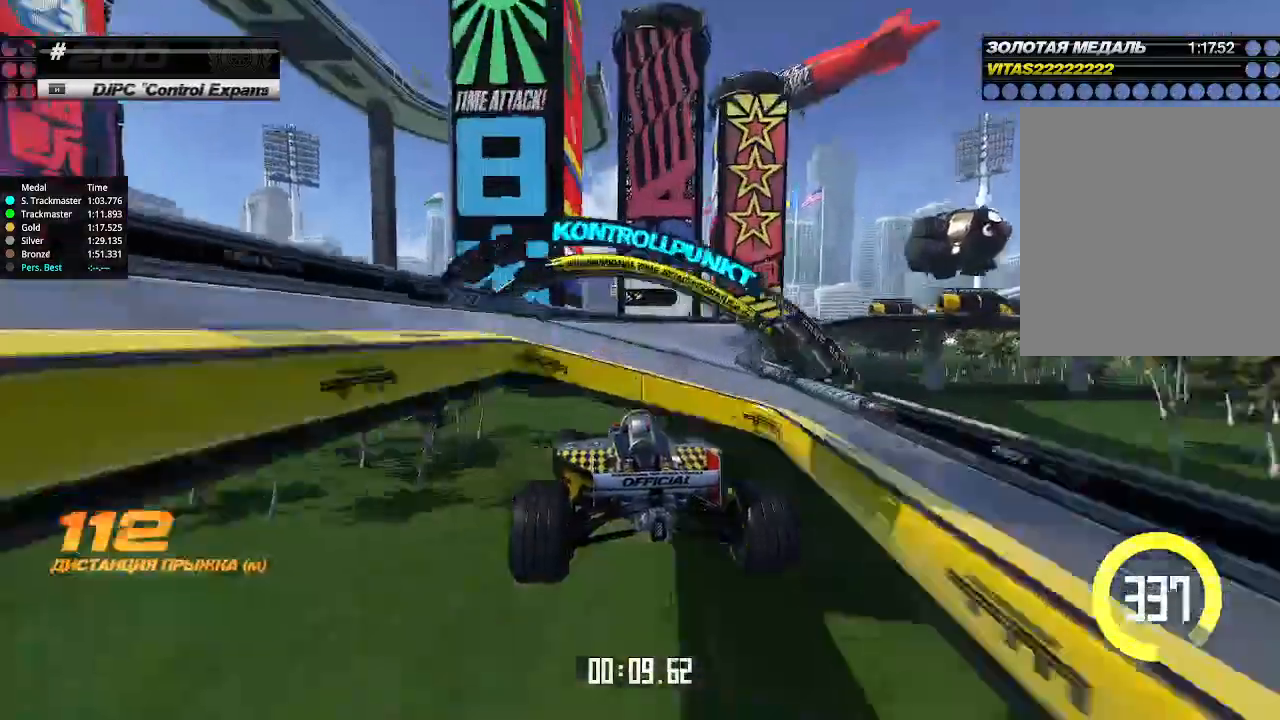
{"keys": [], "events": [[67, "right", "up"], [67, "up", "up"], [100, "right", "down"], [100, "up", "down"], [133, "right", "up"], [133, "up", "up"], [200, "up", "down"], [267, "up", "up"]]}
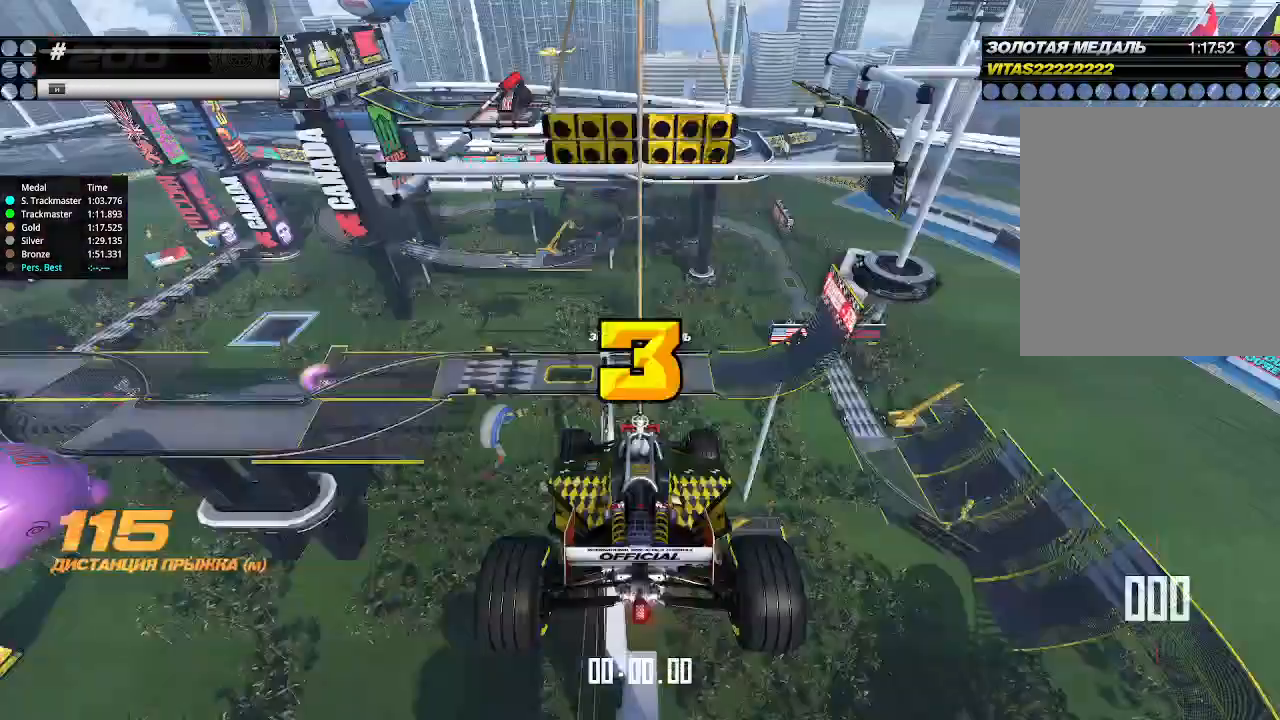
{"keys": [], "events": []}
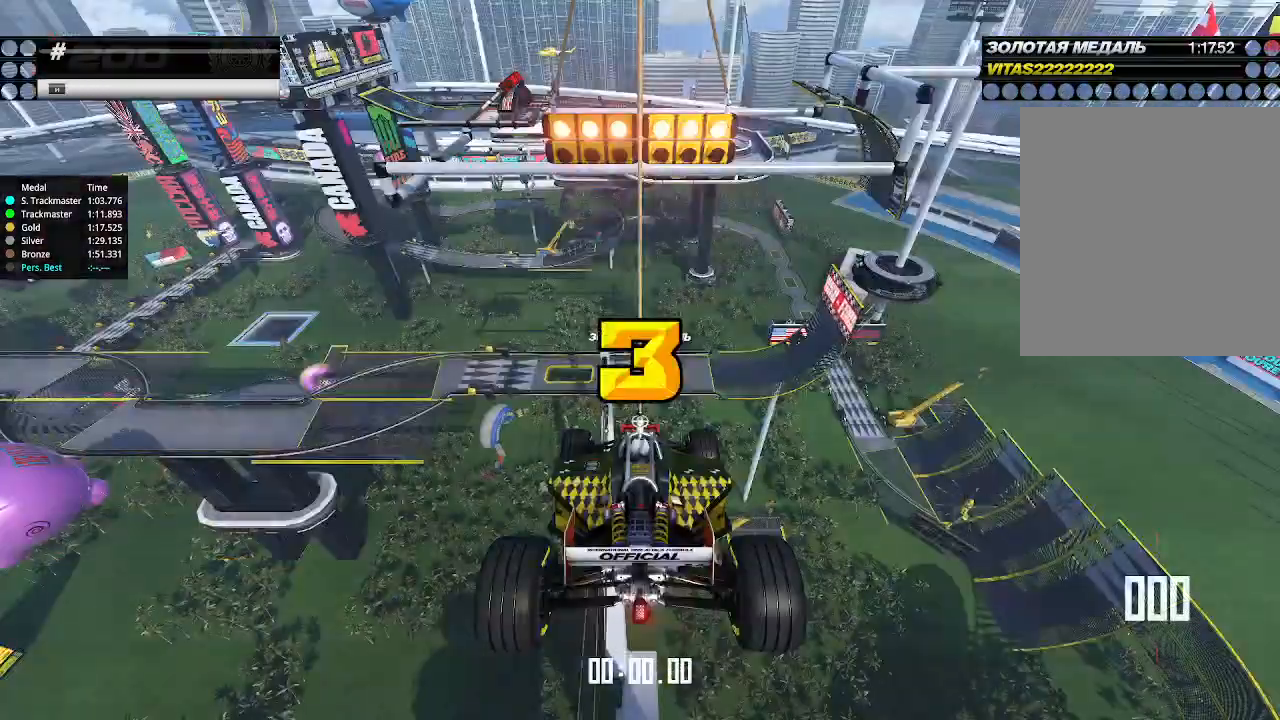
{"keys": [], "events": []}
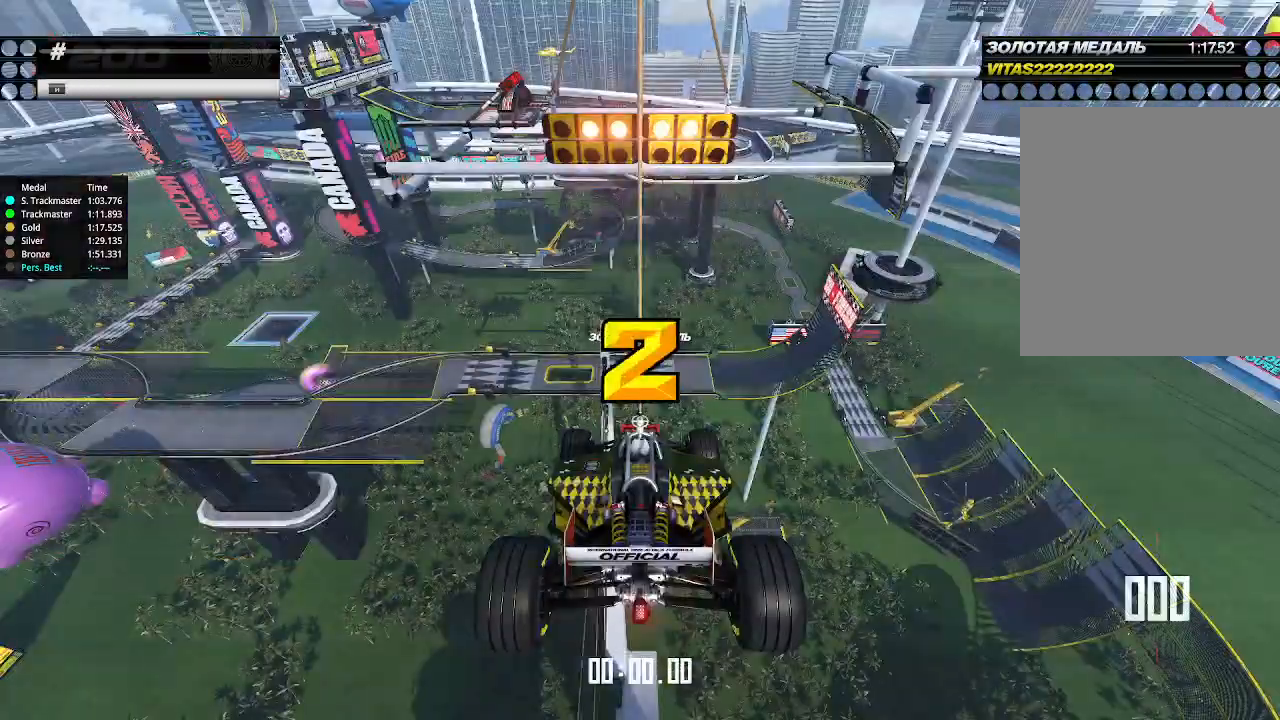
{"keys": [], "events": []}
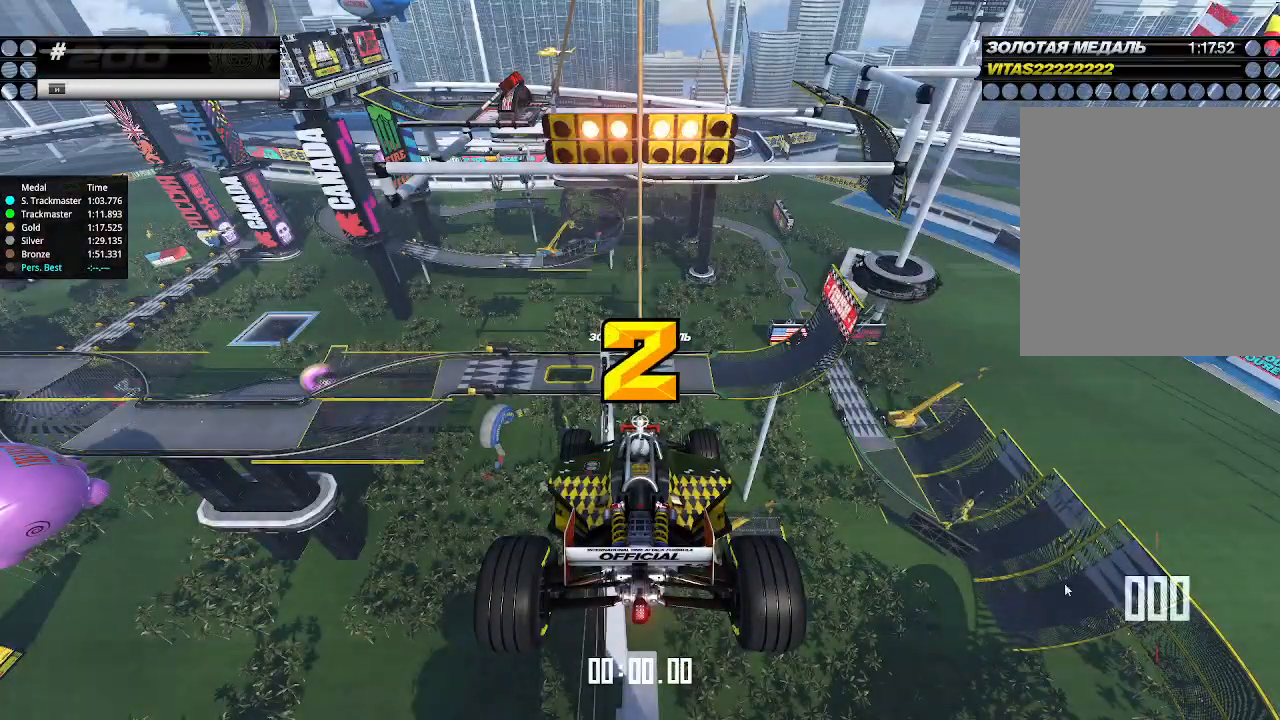
{"keys": [], "events": []}
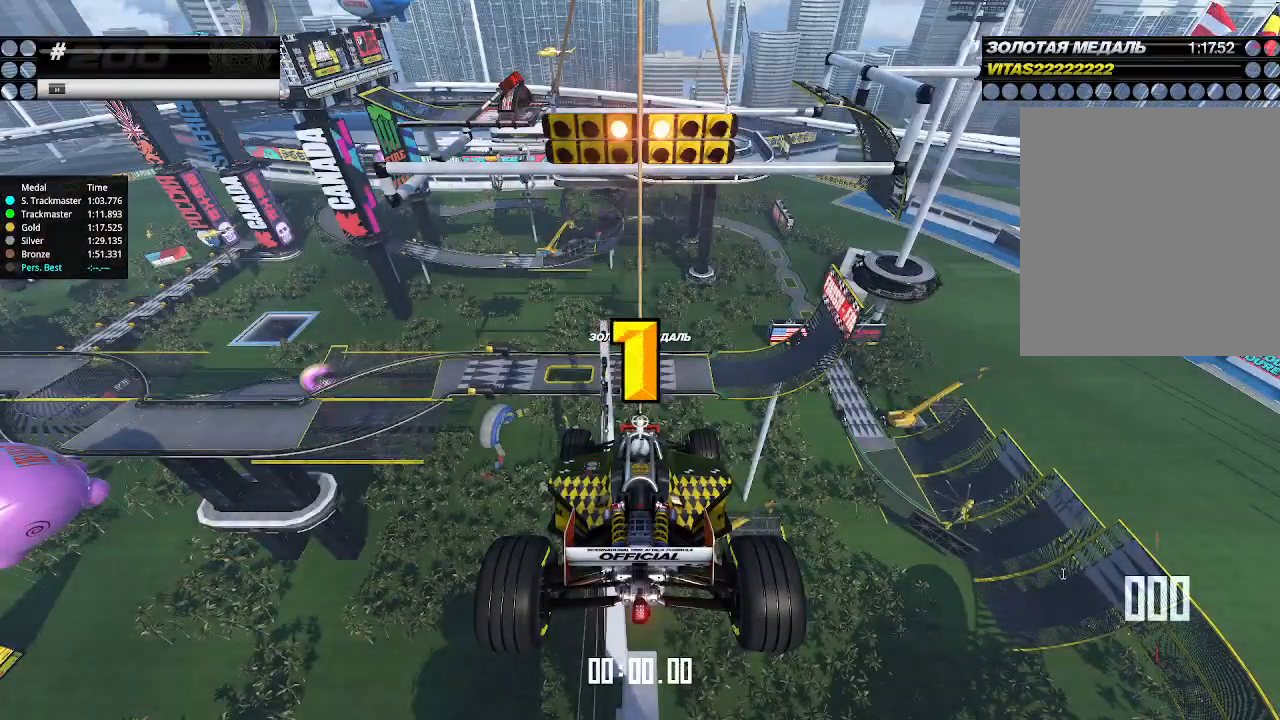
{"keys": [], "events": []}
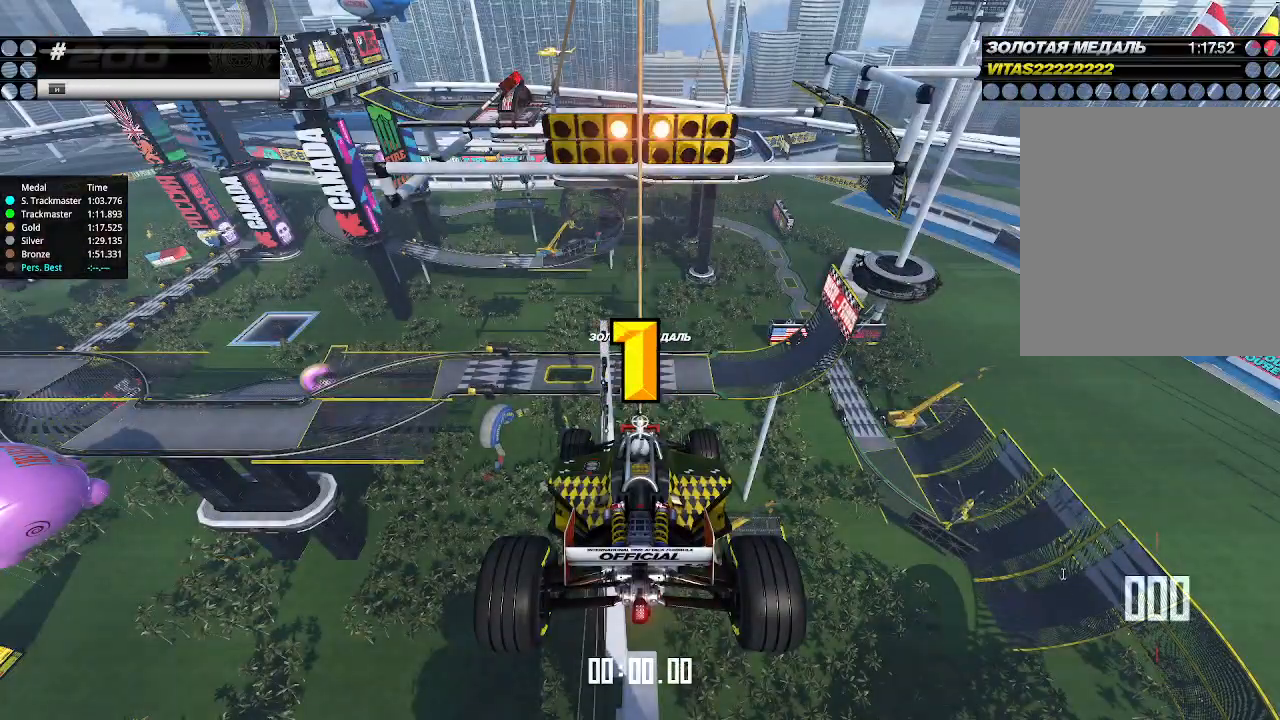
{"keys": [], "events": []}
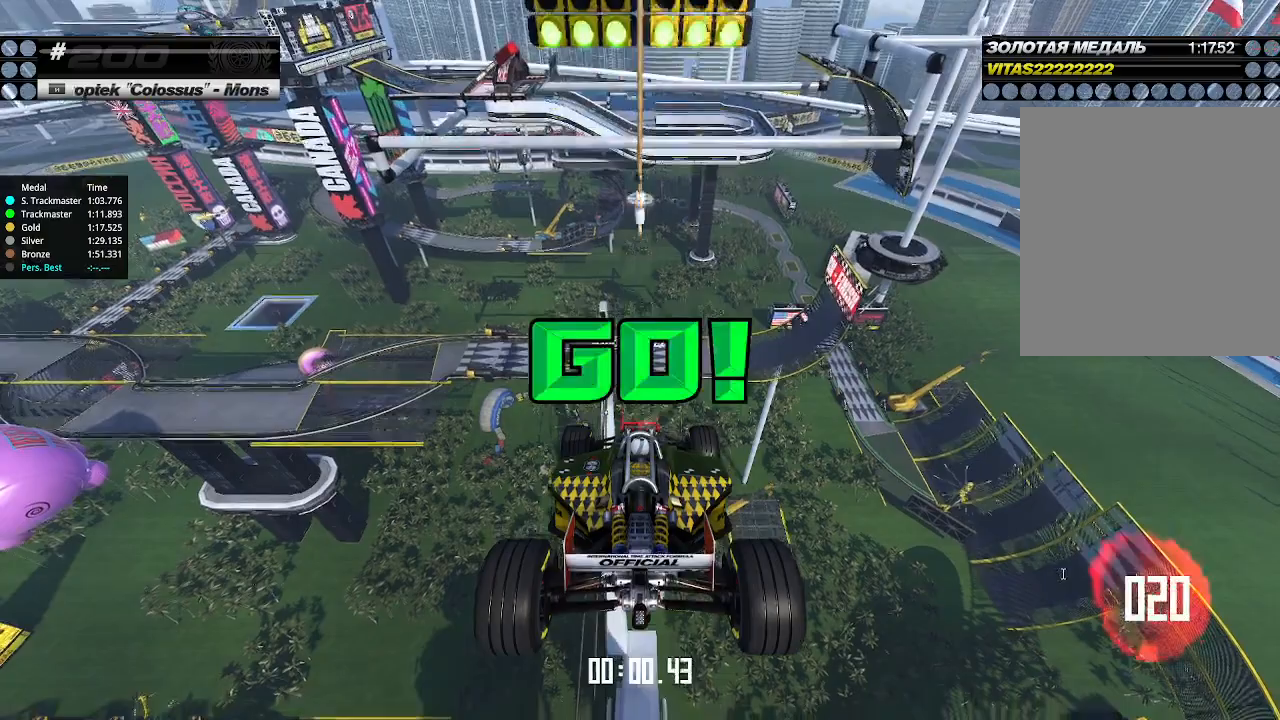
{"keys": ["up"], "events": [[267, "up", "down"]]}
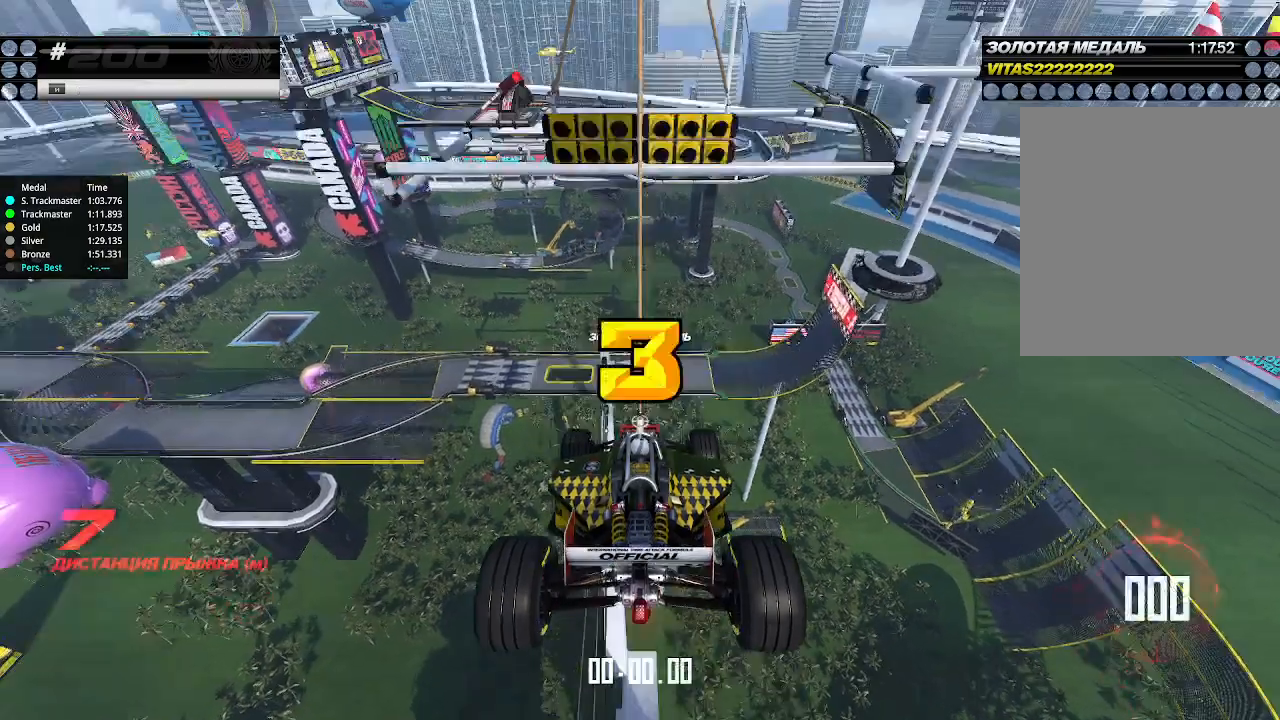
{"keys": [], "events": [[100, "up", "up"]]}
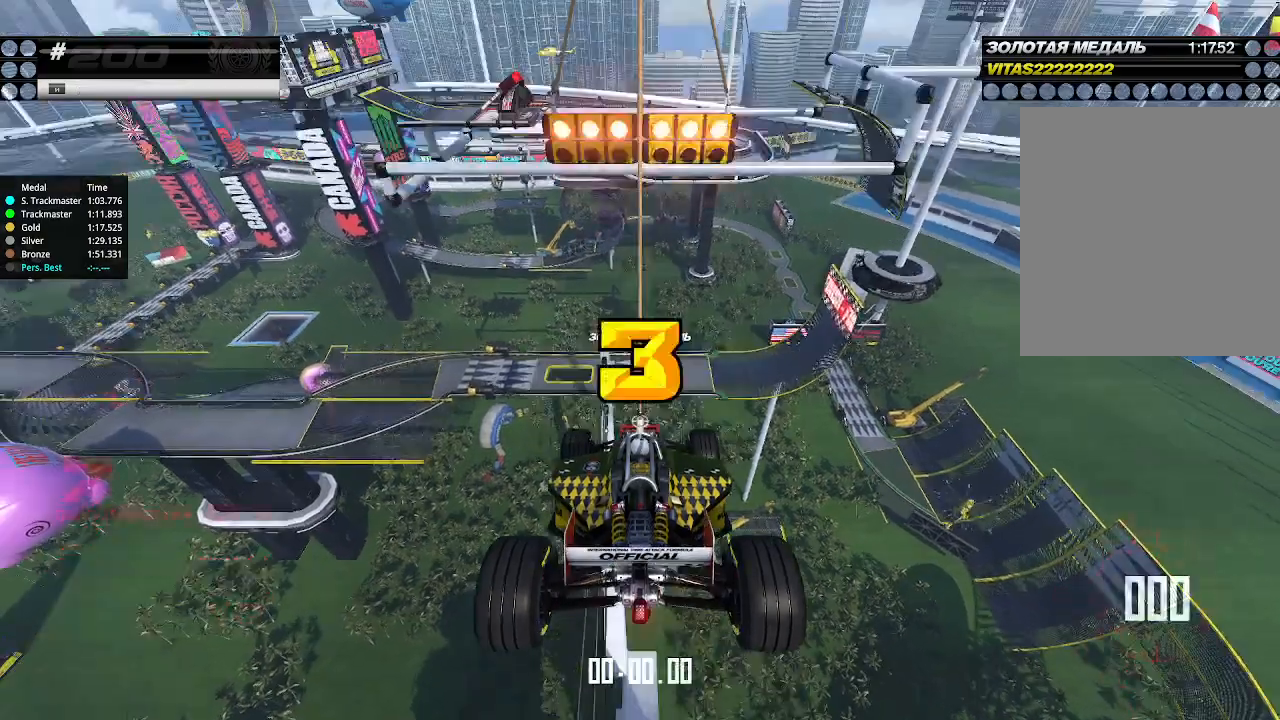
{"keys": ["up"], "events": [[300, "up", "down"]]}
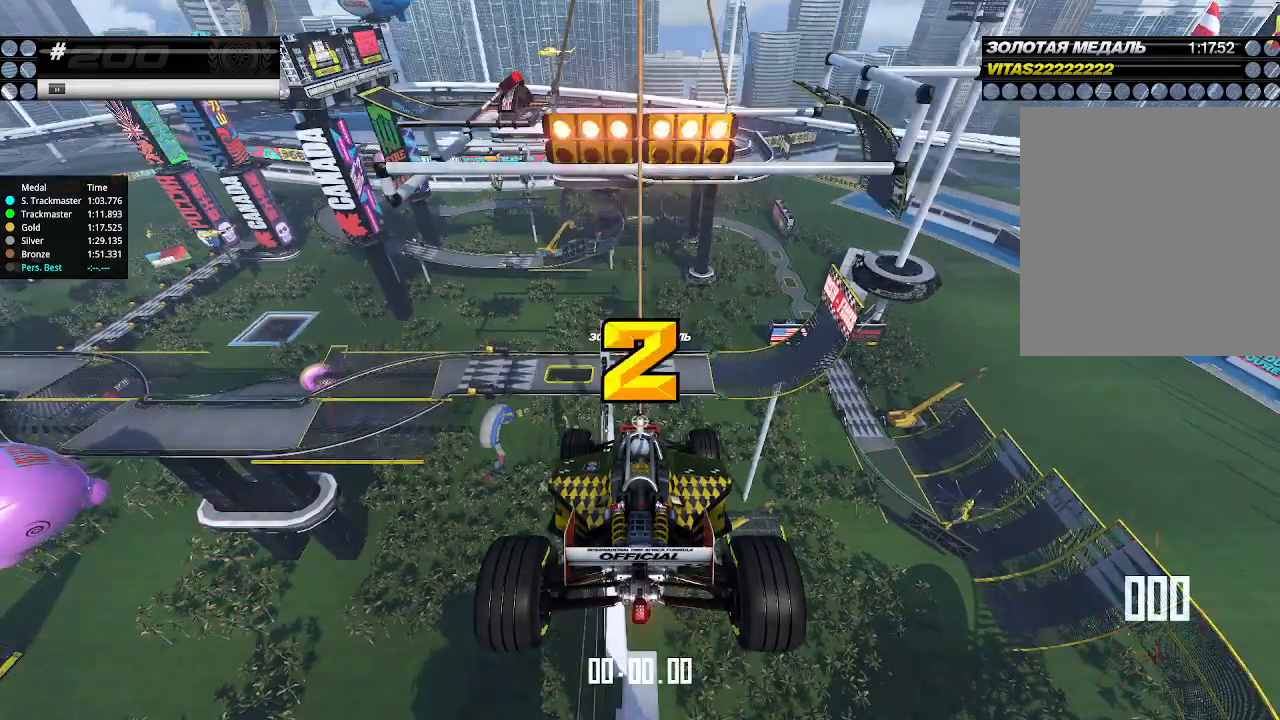
{"keys": ["up"], "events": []}
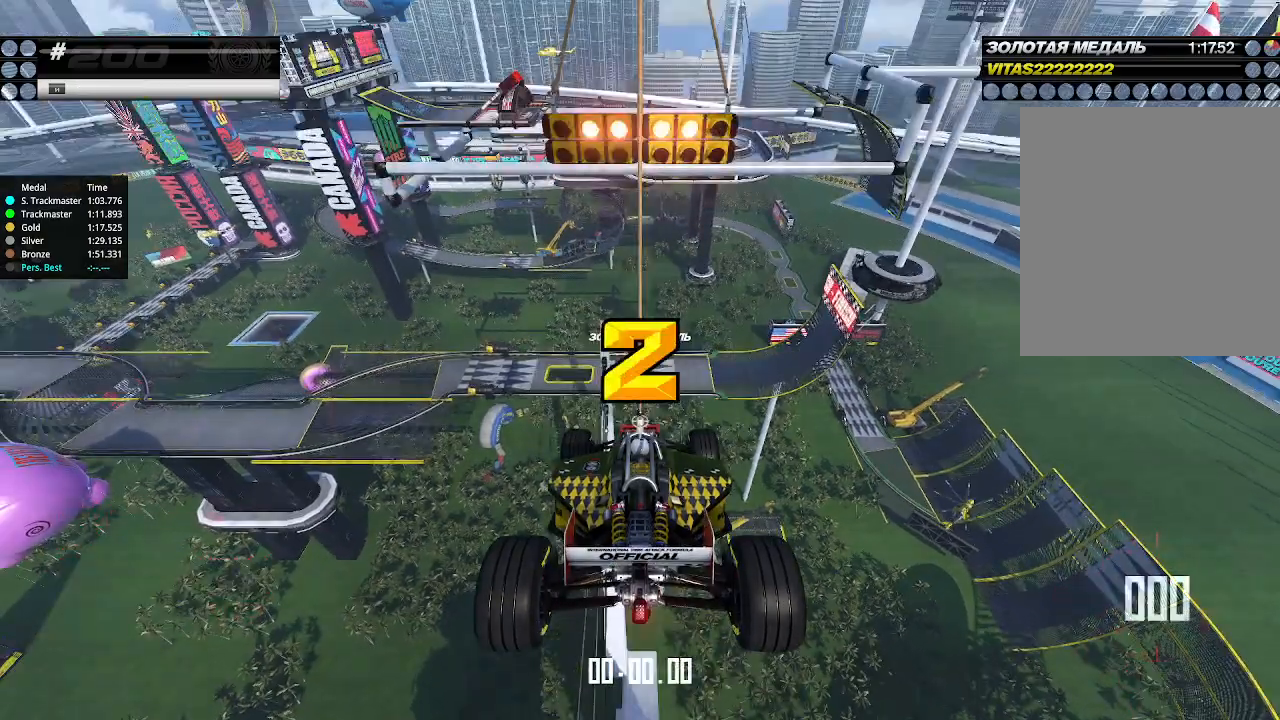
{"keys": ["up"], "events": []}
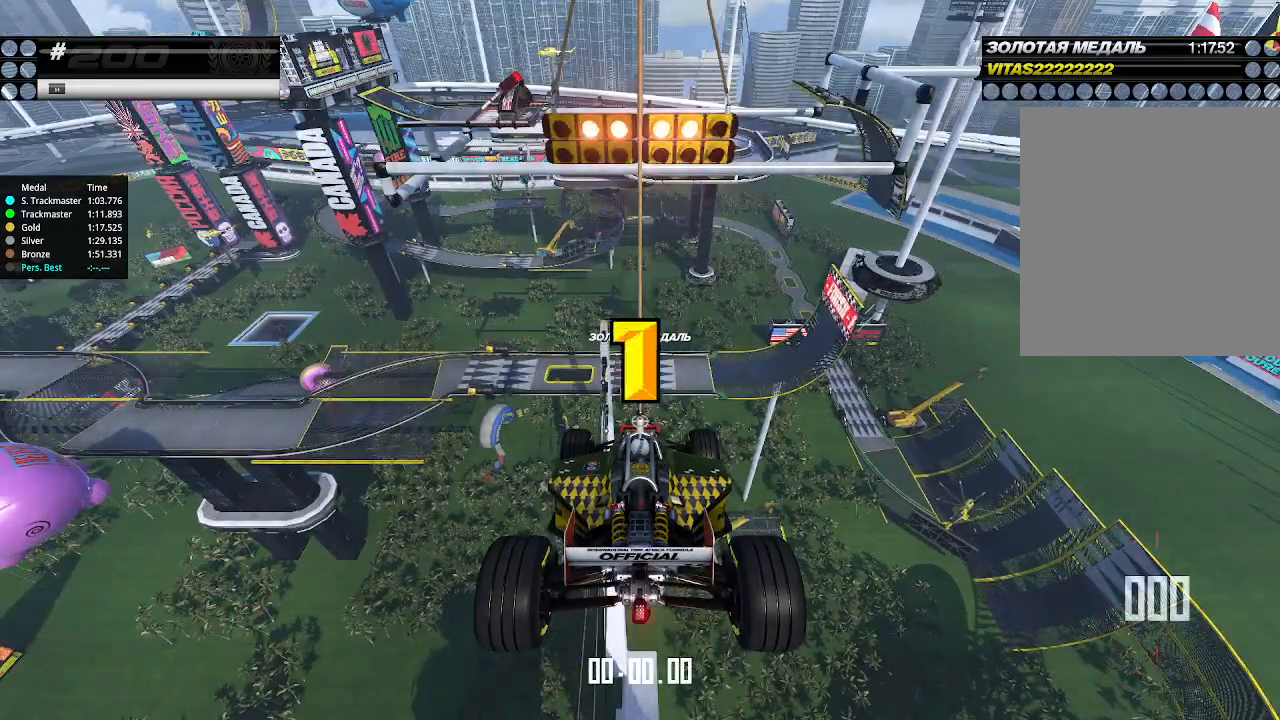
{"keys": ["up"], "events": []}
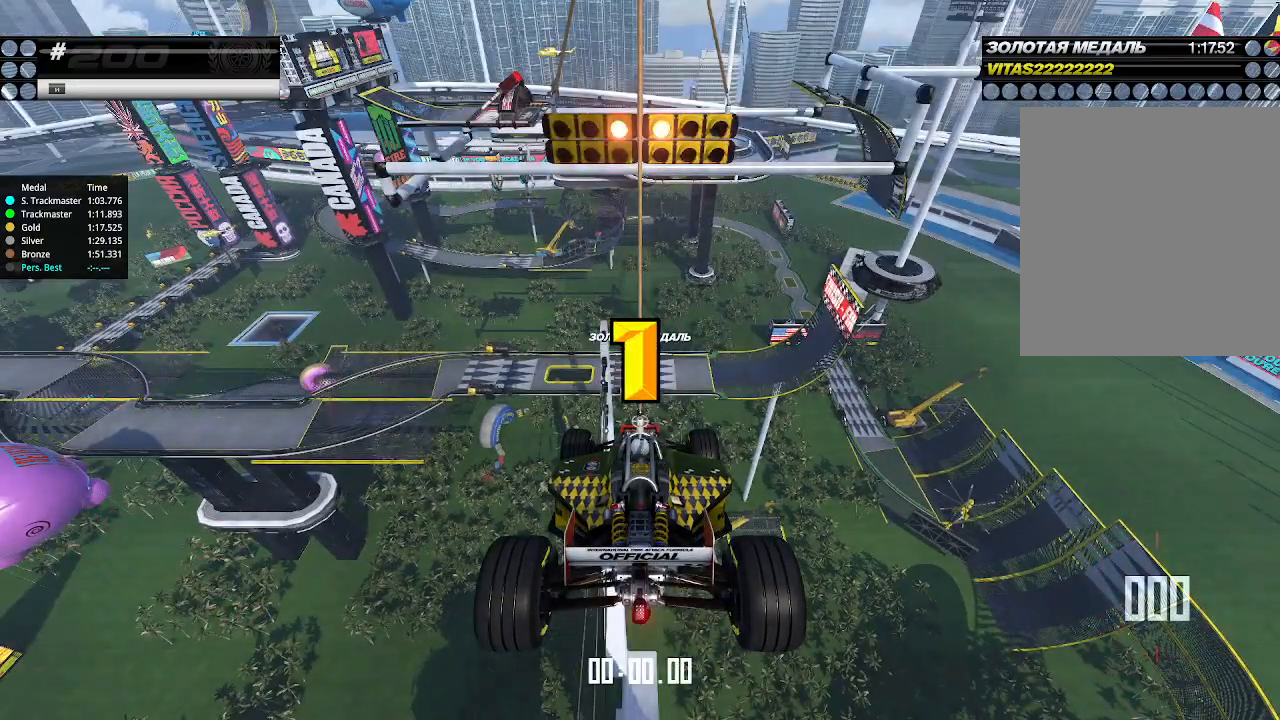
{"keys": ["up"], "events": []}
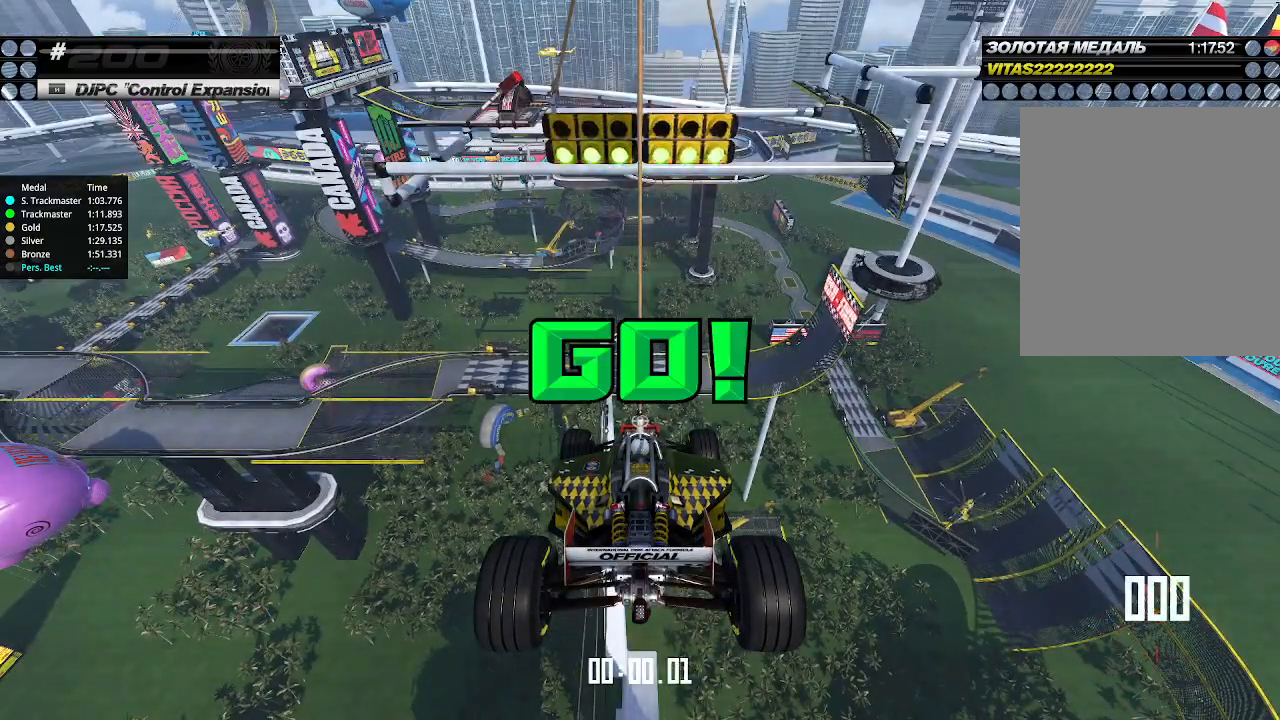
{"keys": ["up"], "events": []}
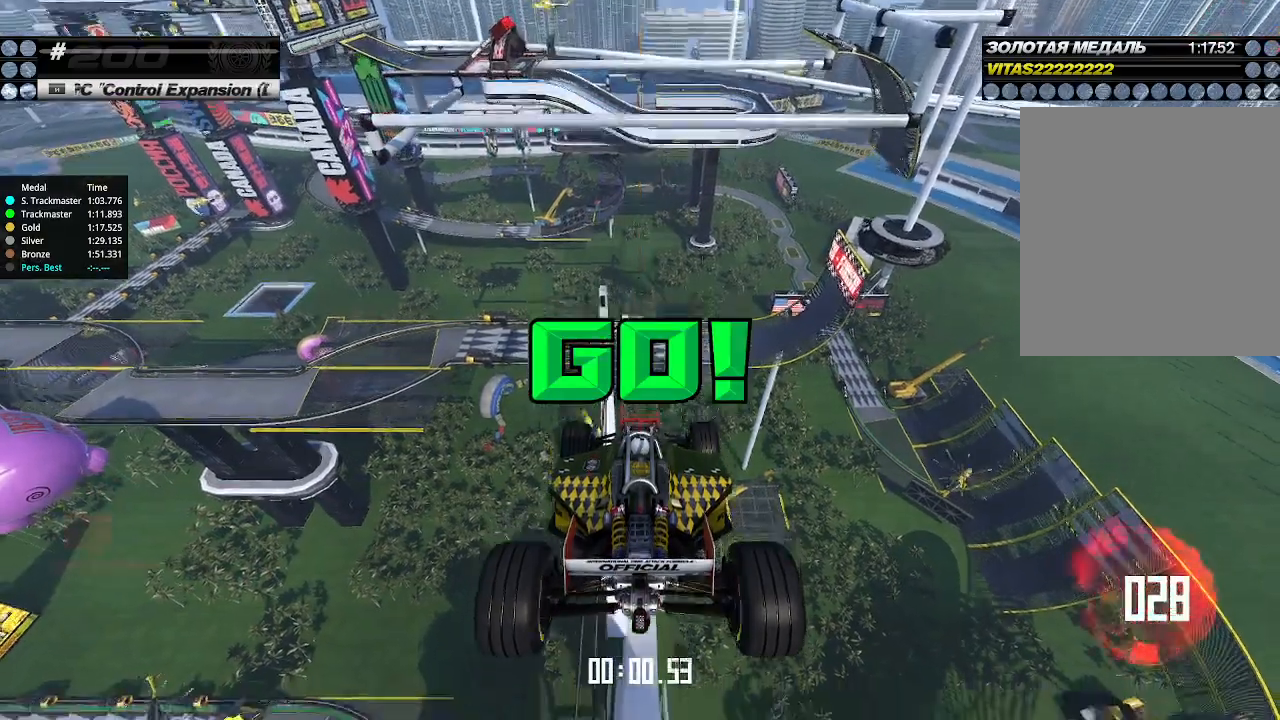
{"keys": ["up"], "events": []}
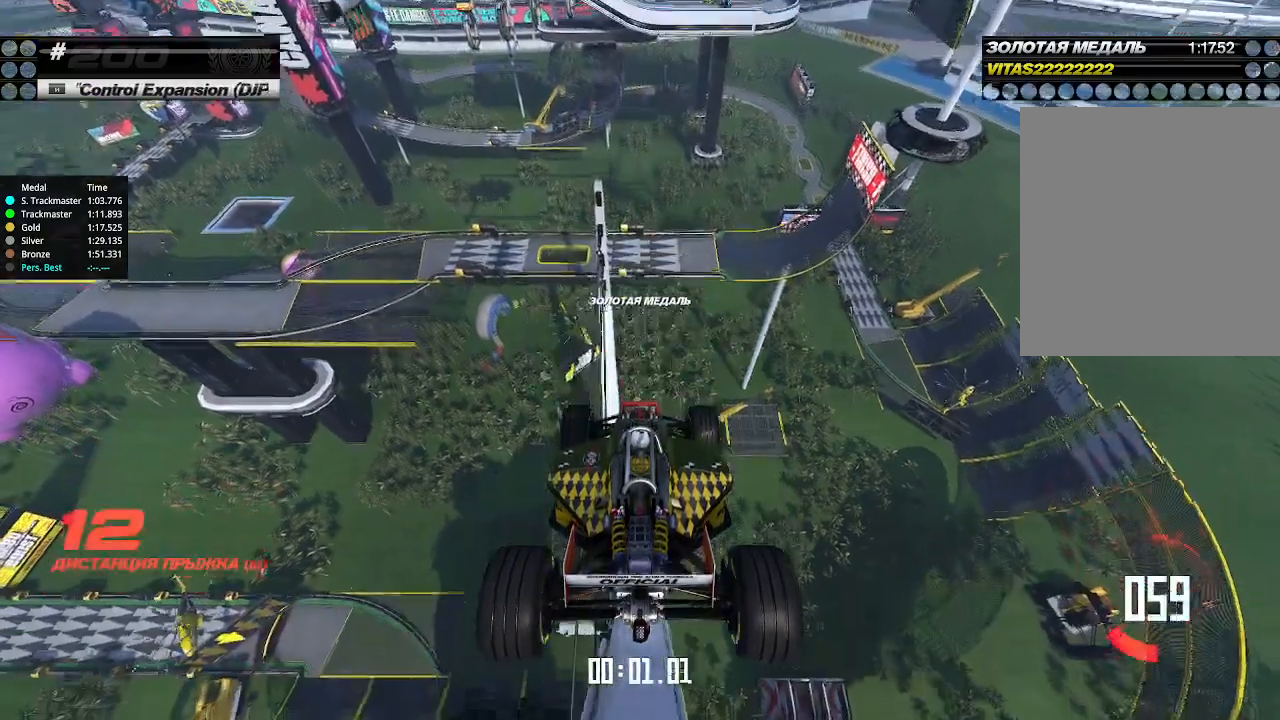
{"keys": ["up"], "events": []}
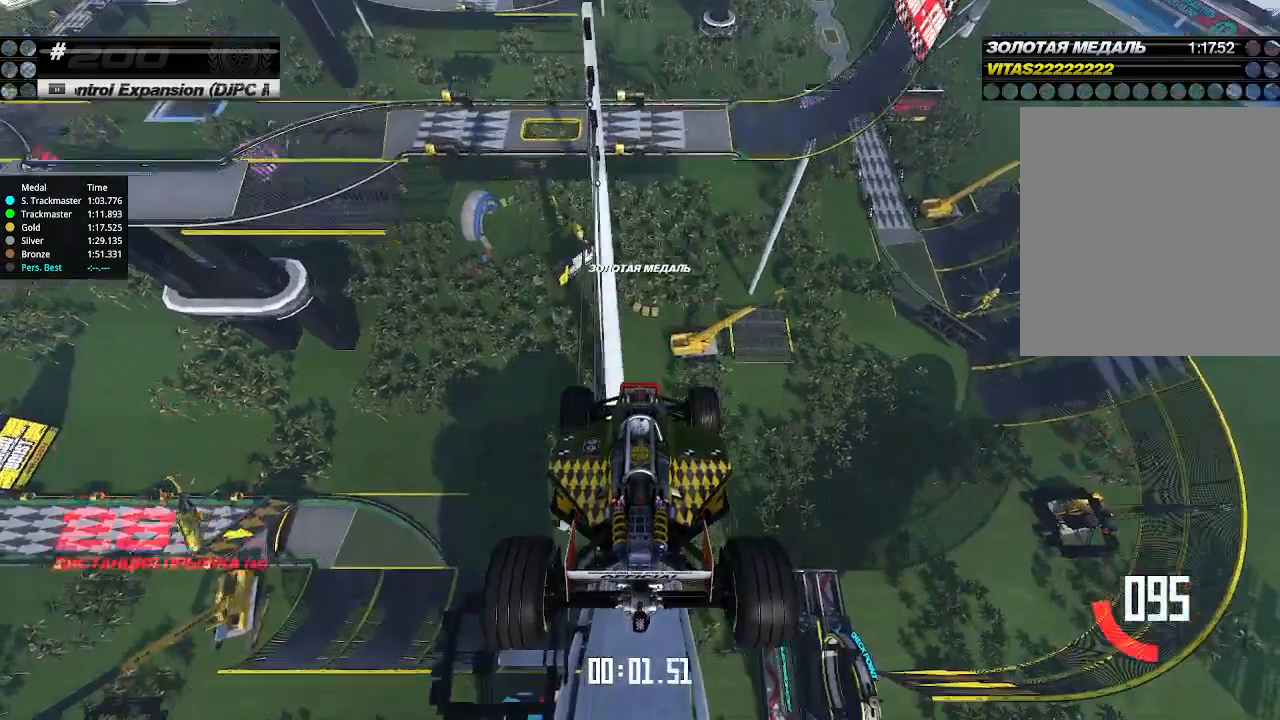
{"keys": ["up"], "events": []}
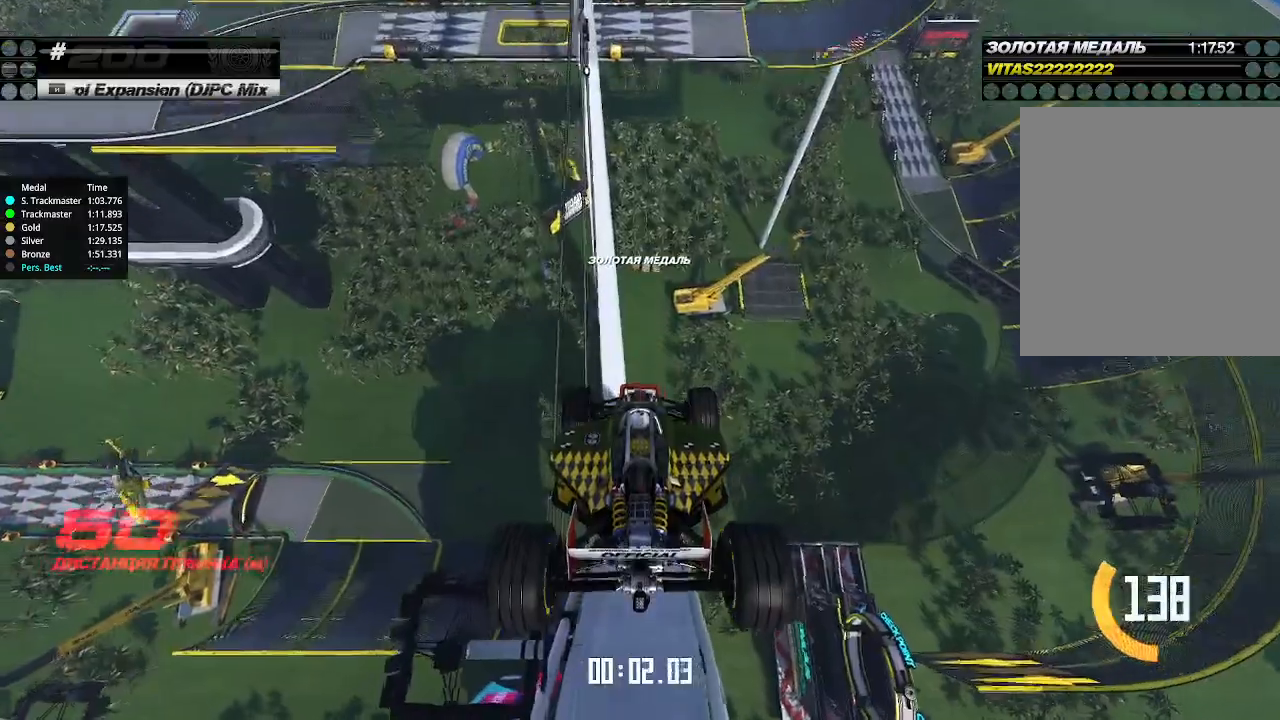
{"keys": ["up"], "events": []}
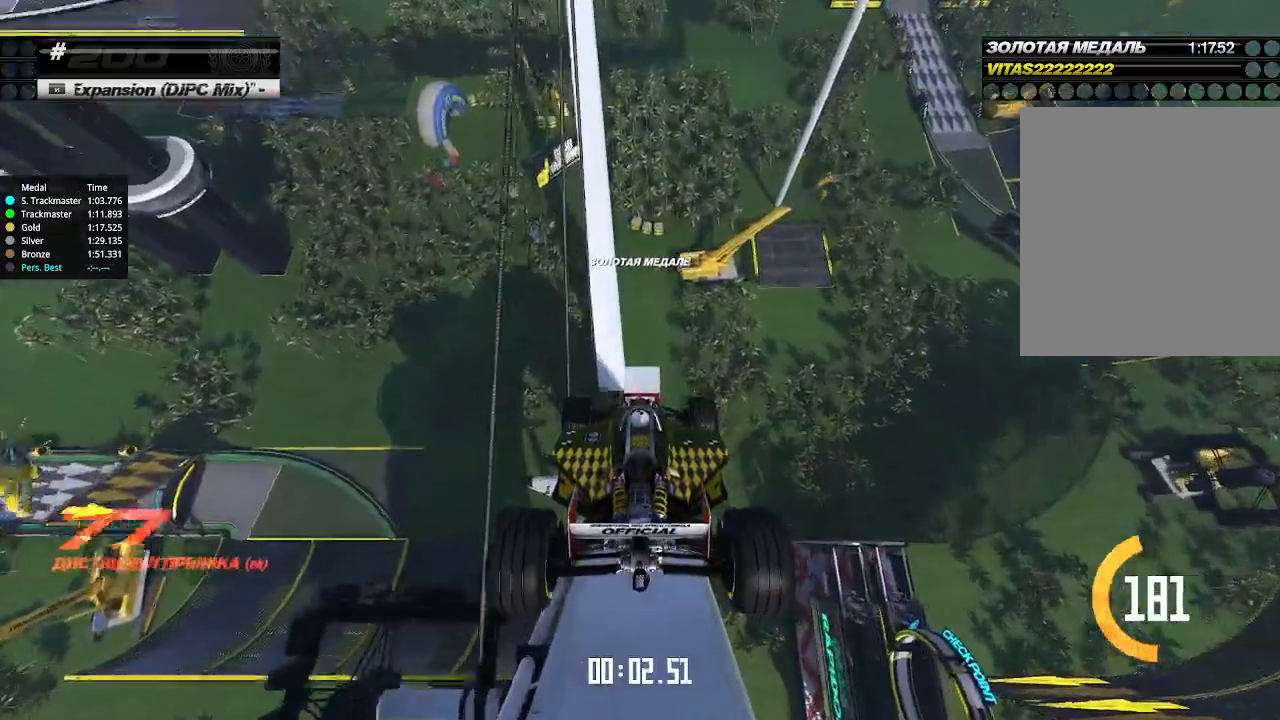
{"keys": ["up"], "events": []}
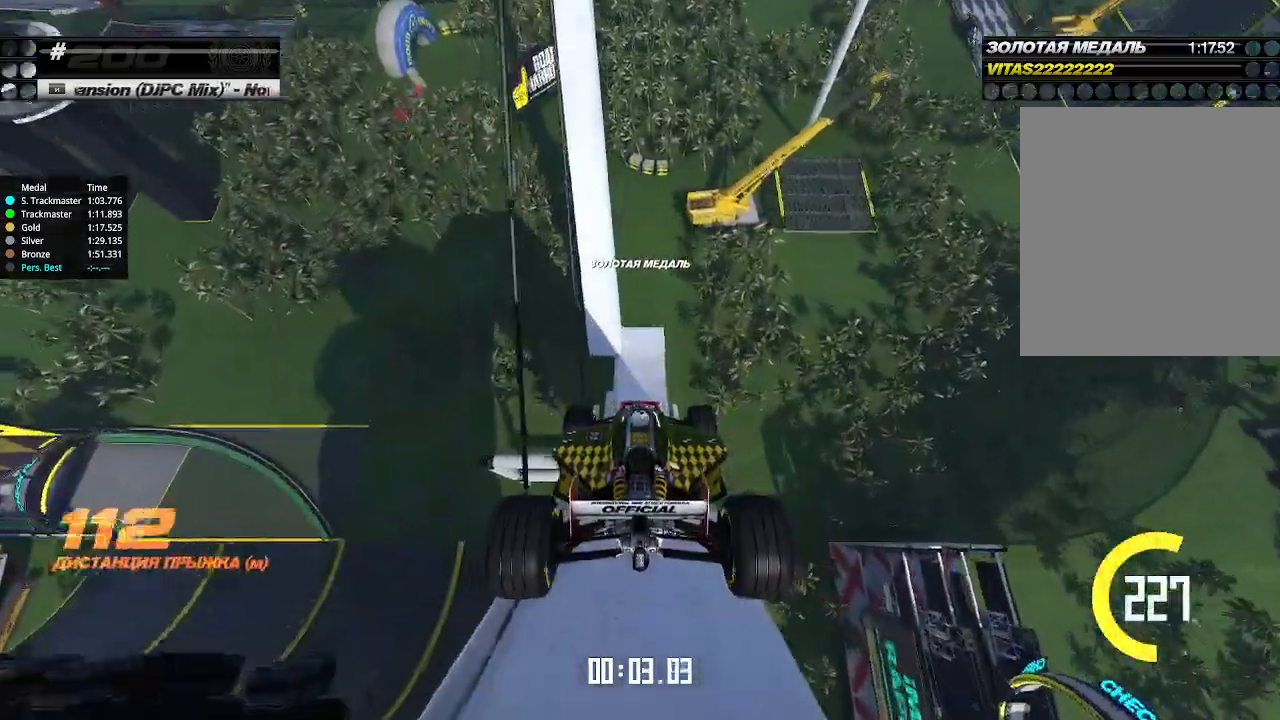
{"keys": ["up"], "events": []}
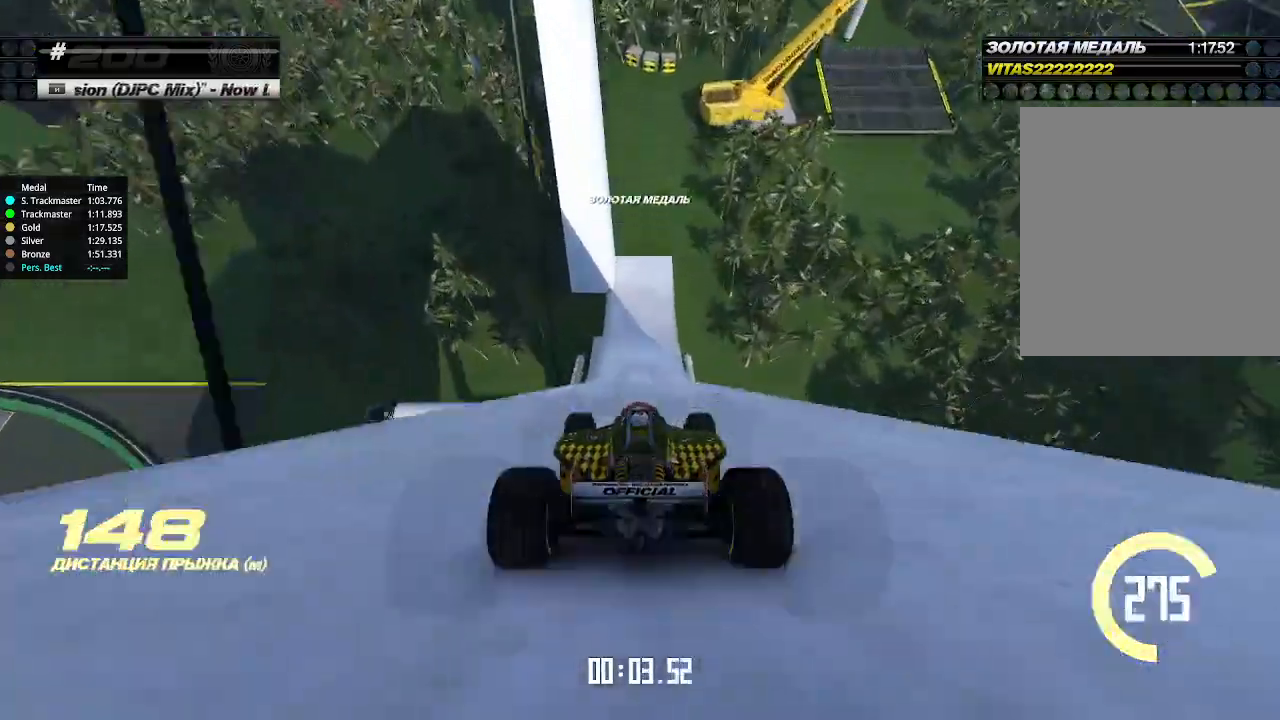
{"keys": ["up"], "events": []}
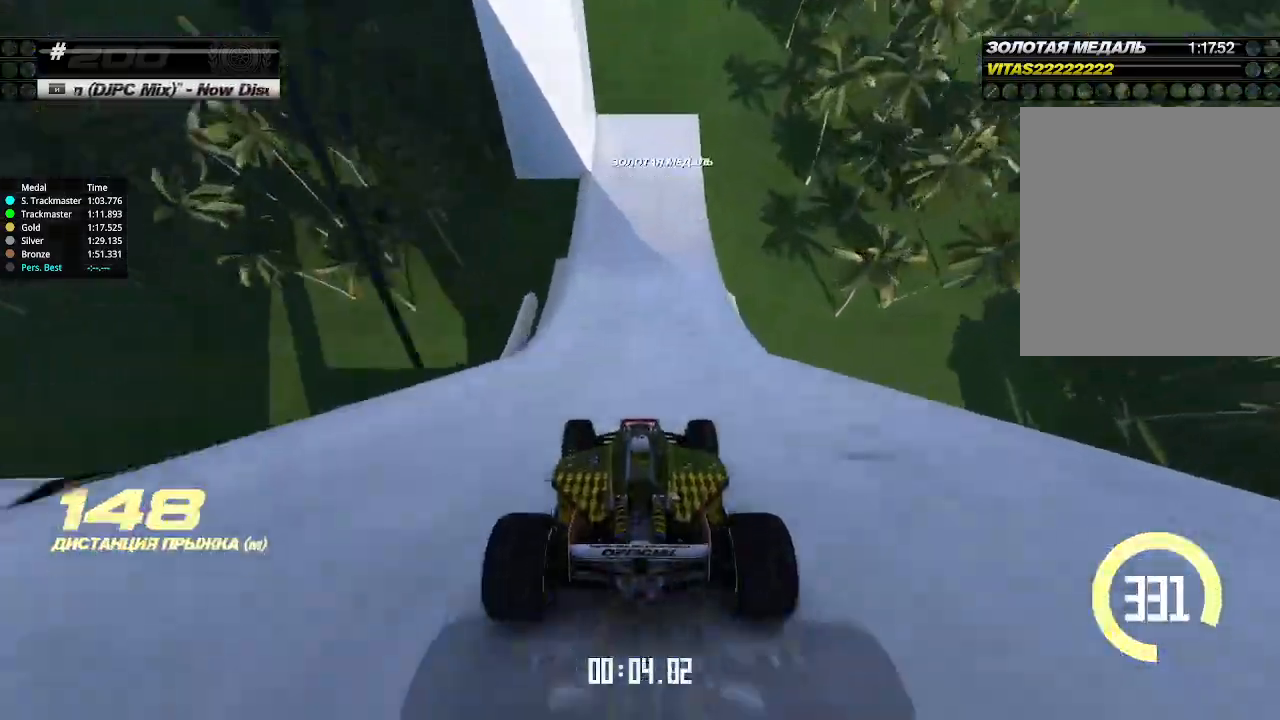
{"keys": ["down", "left", "up"], "events": [[300, "left", "down"], [367, "down", "down"]]}
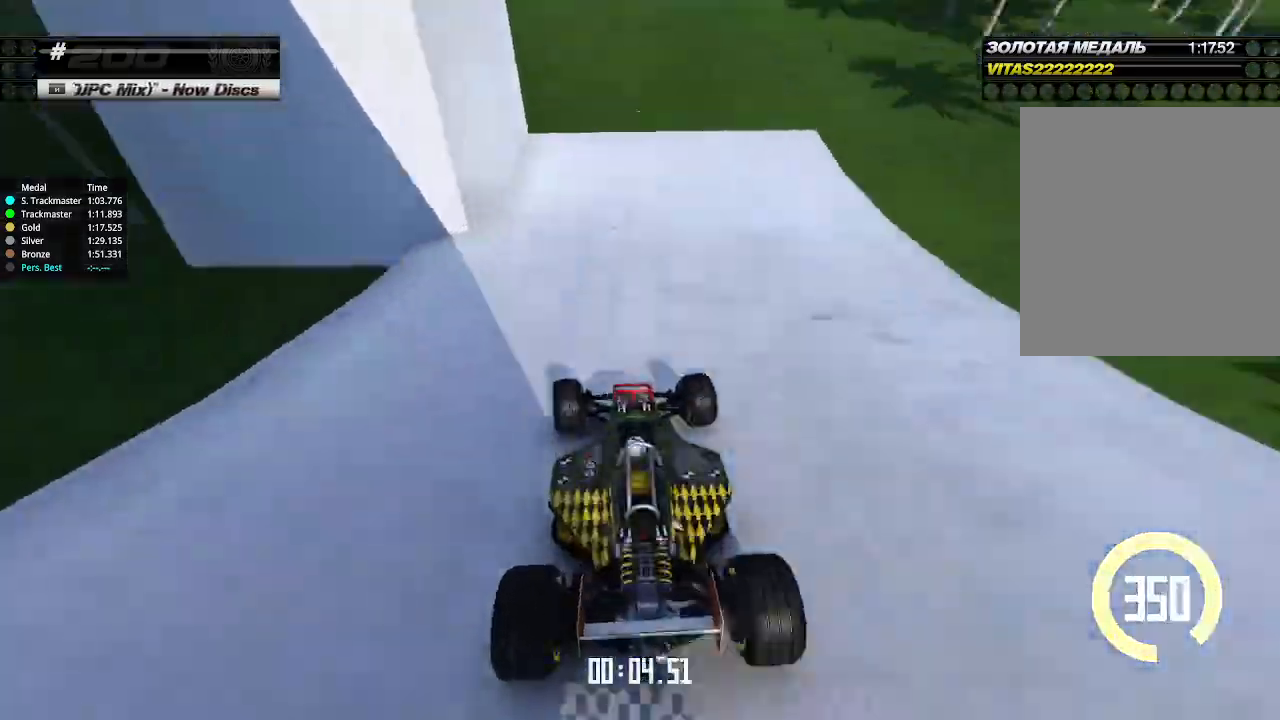
{"keys": ["left", "up"], "events": [[33, "down", "up"], [133, "down", "down"], [267, "down", "up"]]}
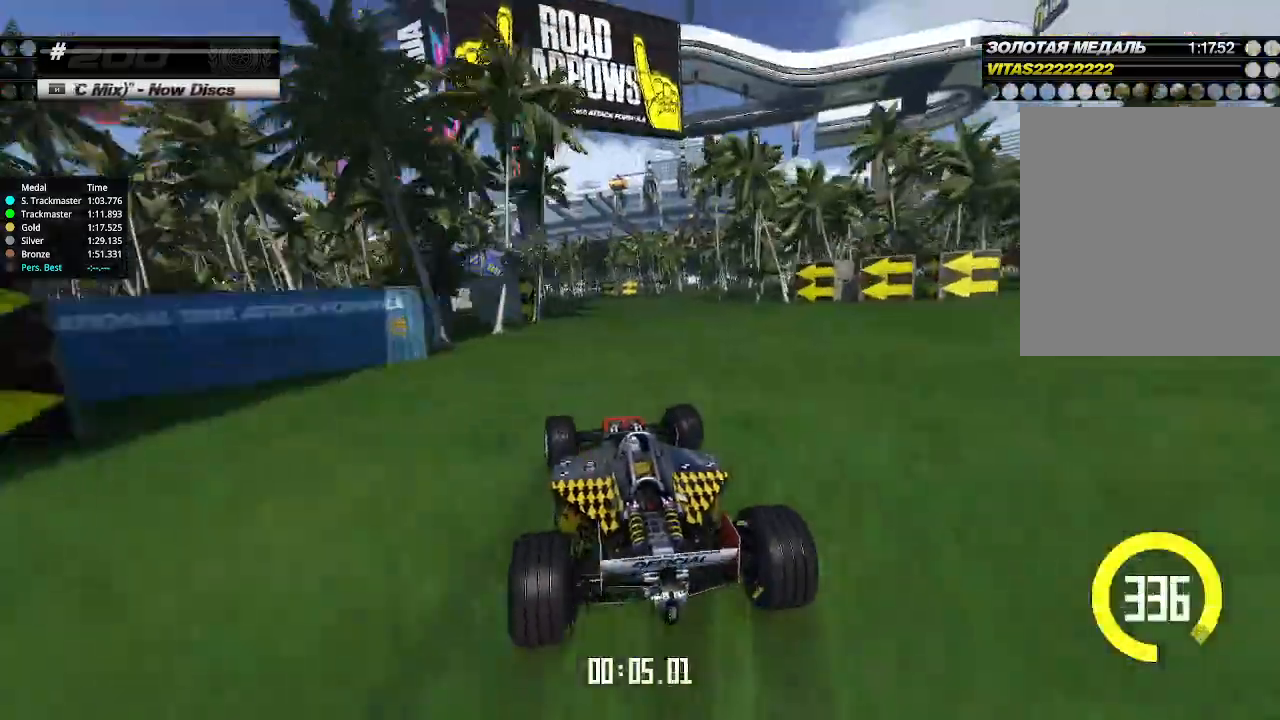
{"keys": ["up"], "events": [[500, "left", "up"]]}
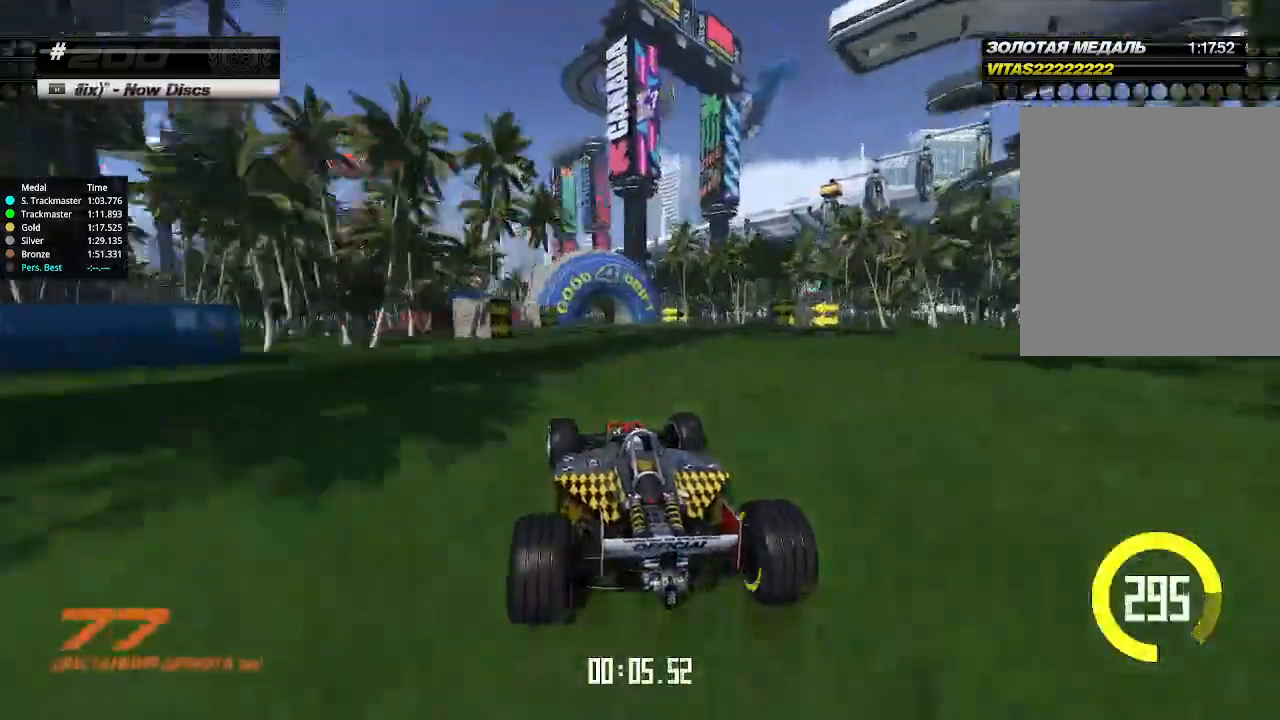
{"keys": ["left", "up"], "events": [[233, "left", "down"], [367, "left", "up"], [467, "left", "down"]]}